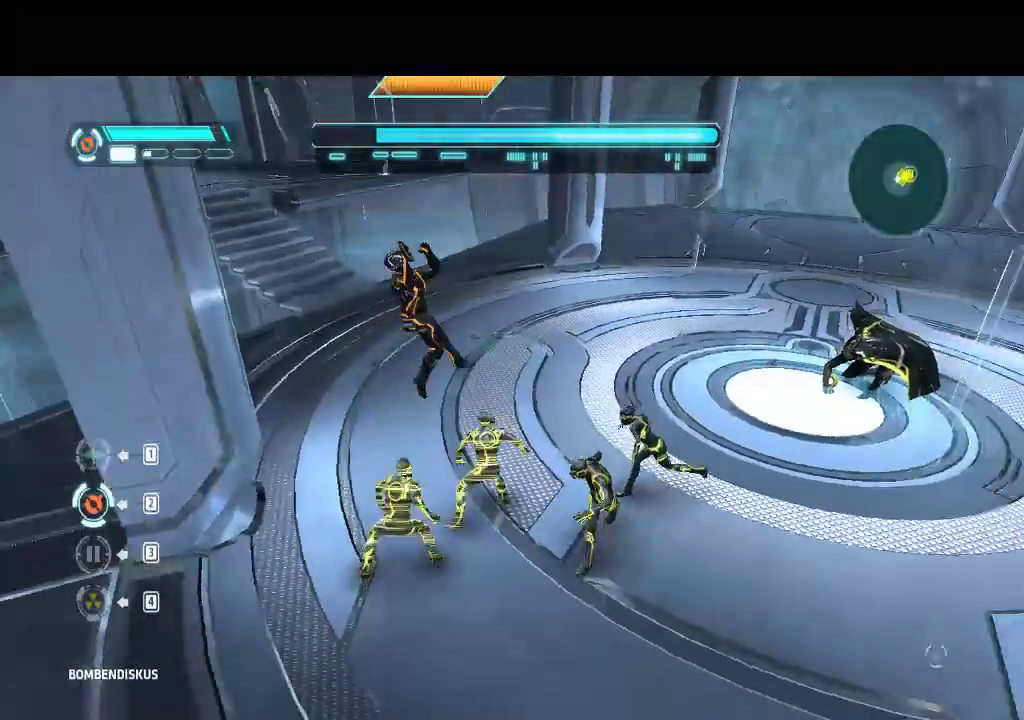
Gameplay with a controller (PlayStation layout); each line is a JSON object with the inputs held at the frame after it. "events" lists button and stick changes between this image and that frame as [ms after this image, input, new state], when the widget could be followed in between. Not read: CROSS L3 R3 TRIANGLE.
{"buttons": [], "events": []}
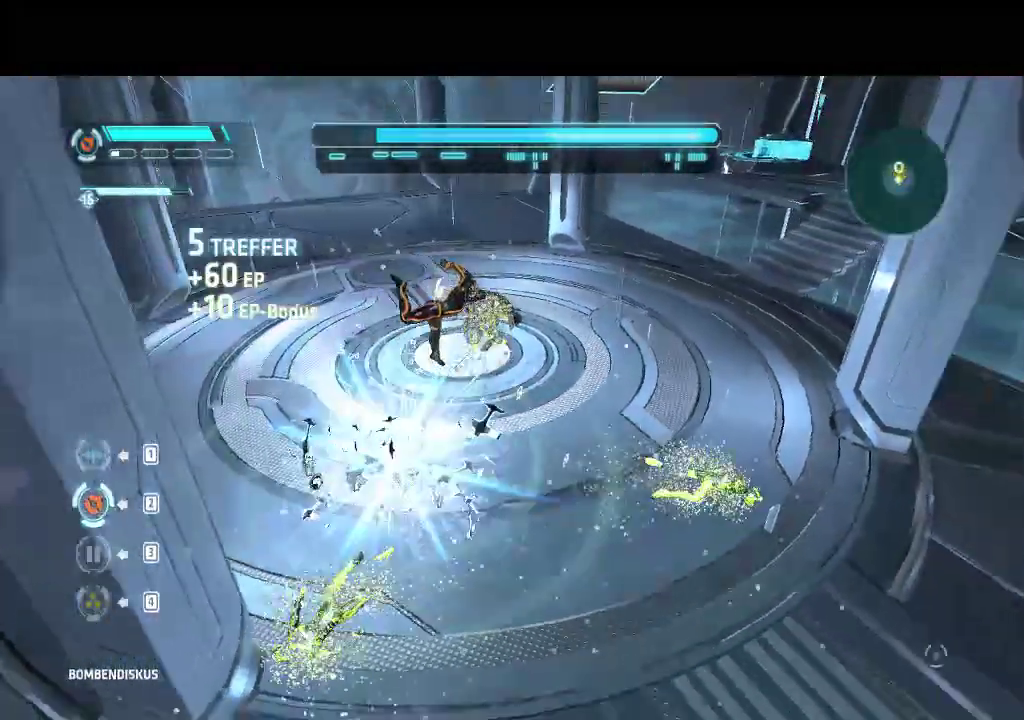
{"buttons": ["L1", "DPAD_UP", "DPAD_LEFT"], "events": [[317, "DPAD_LEFT", "down"], [433, "L1", "down"], [500, "DPAD_UP", "down"]]}
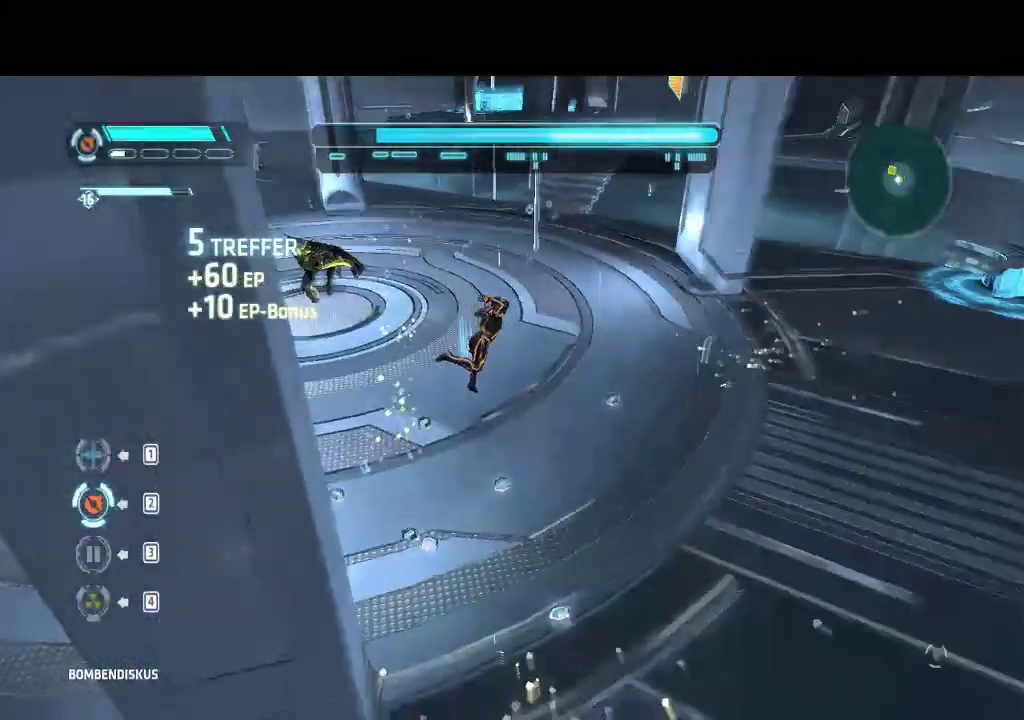
{"buttons": ["L1", "DPAD_DOWN", "DPAD_RIGHT"], "events": [[200, "DPAD_LEFT", "up"], [217, "DPAD_UP", "up"], [233, "DPAD_DOWN", "down"], [233, "DPAD_RIGHT", "down"]]}
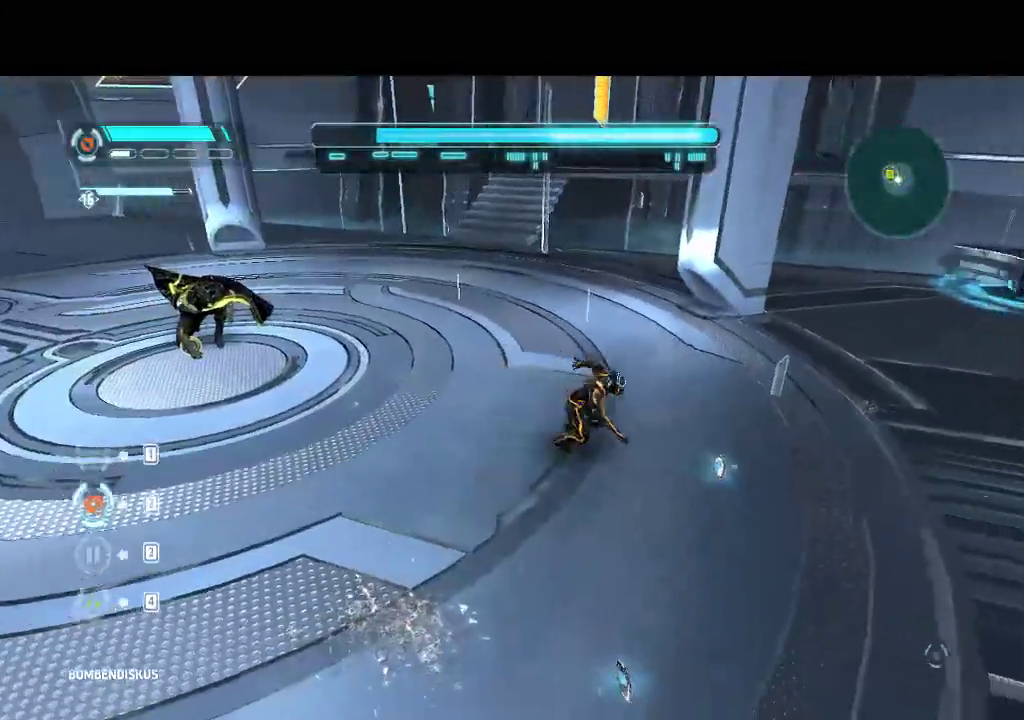
{"buttons": ["L1", "DPAD_DOWN", "DPAD_LEFT"], "events": [[150, "DPAD_RIGHT", "up"], [483, "DPAD_LEFT", "down"]]}
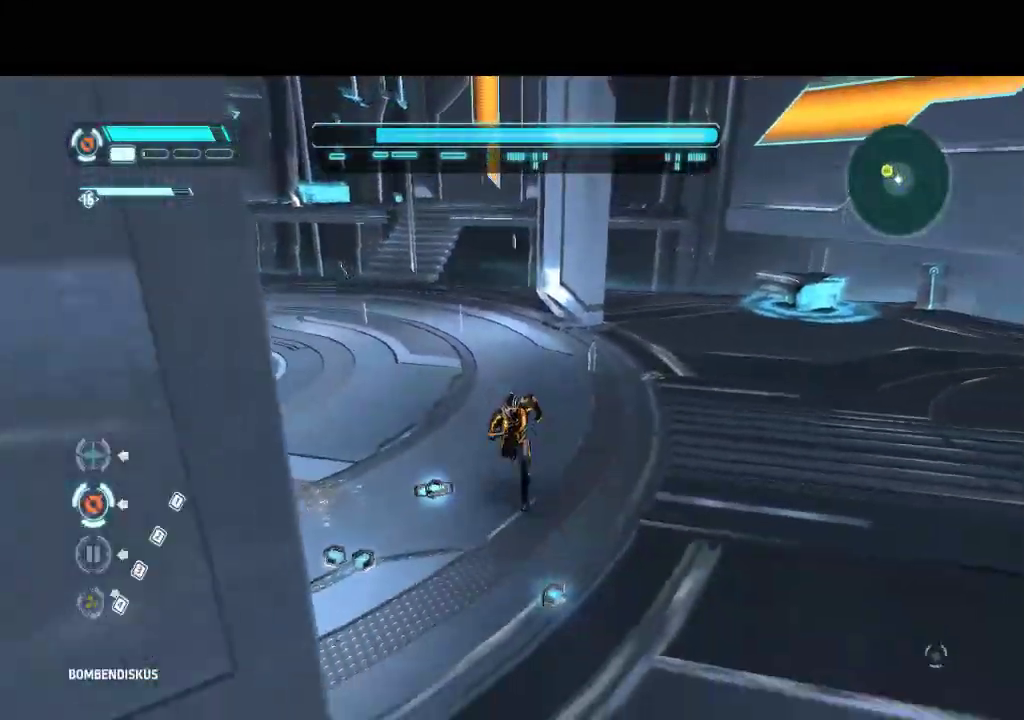
{"buttons": ["L1", "DPAD_RIGHT"], "events": [[350, "DPAD_LEFT", "up"], [367, "DPAD_RIGHT", "down"], [483, "DPAD_DOWN", "up"]]}
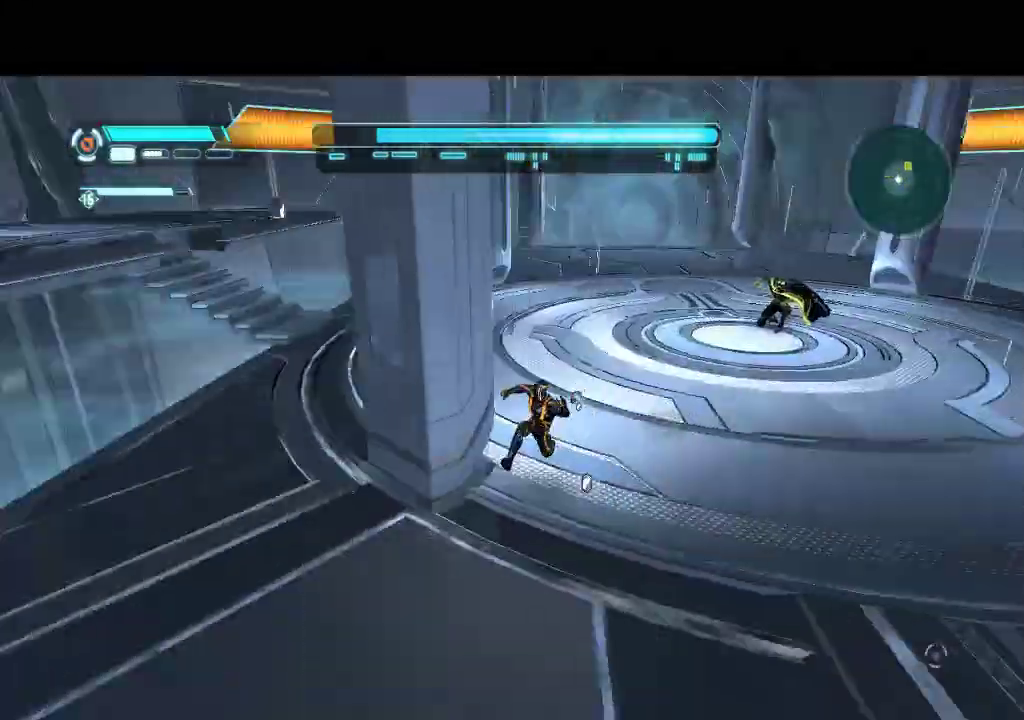
{"buttons": ["DPAD_DOWN"], "events": [[317, "DPAD_DOWN", "down"], [350, "L1", "up"], [433, "DPAD_RIGHT", "up"]]}
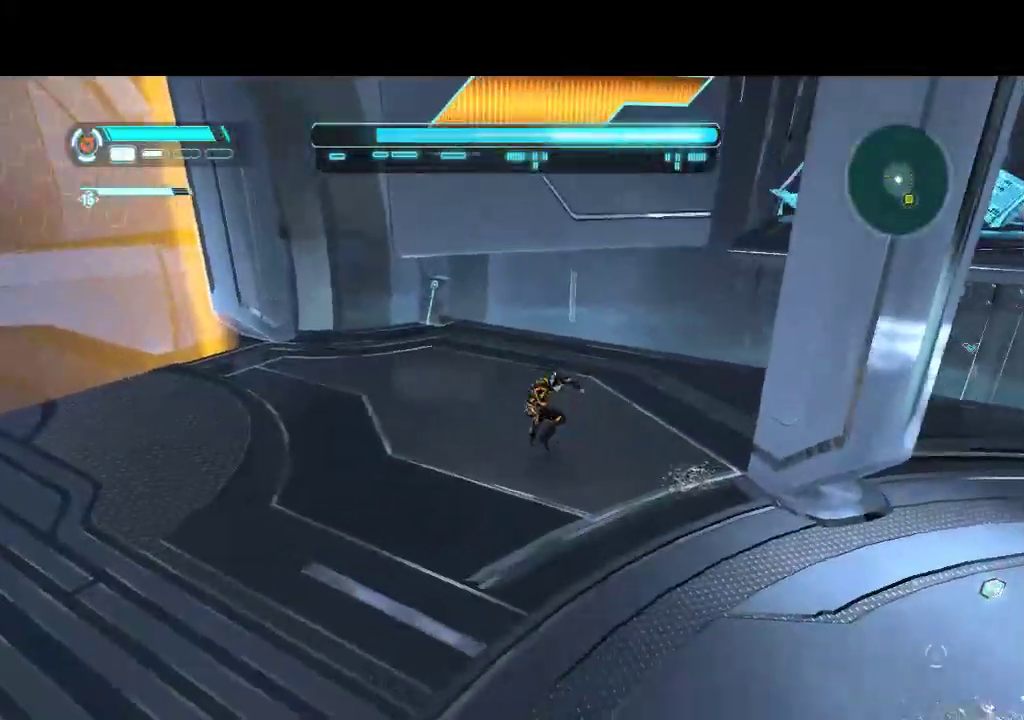
{"buttons": ["DPAD_DOWN"], "events": [[33, "DPAD_DOWN", "up"], [183, "DPAD_LEFT", "down"], [317, "DPAD_DOWN", "down"], [367, "DPAD_LEFT", "up"]]}
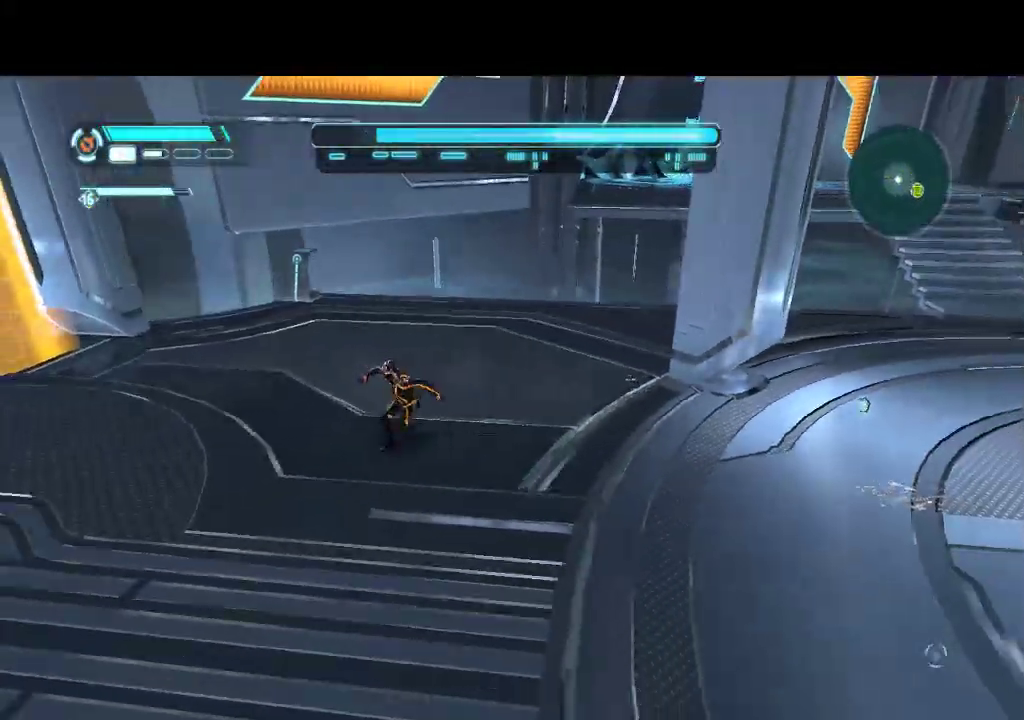
{"buttons": ["DPAD_UP"], "events": [[50, "DPAD_RIGHT", "down"], [50, "L2", "down"], [233, "L2", "up"], [433, "DPAD_DOWN", "up"], [467, "DPAD_RIGHT", "up"], [467, "DPAD_UP", "down"]]}
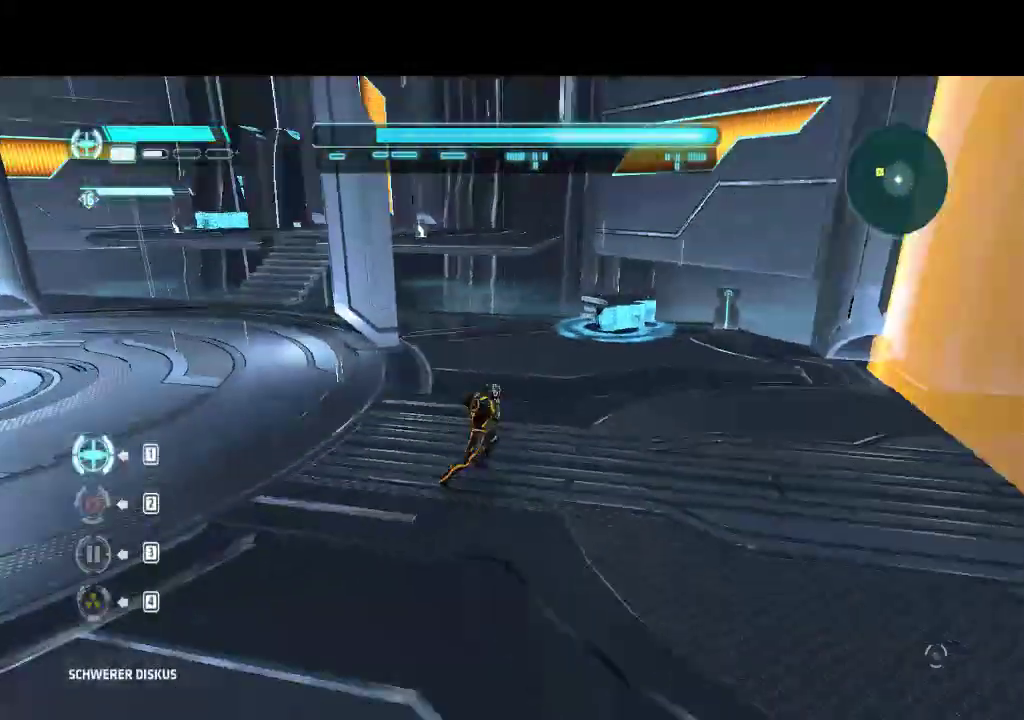
{"buttons": ["DPAD_LEFT"], "events": [[83, "DPAD_LEFT", "down"], [383, "DPAD_UP", "up"]]}
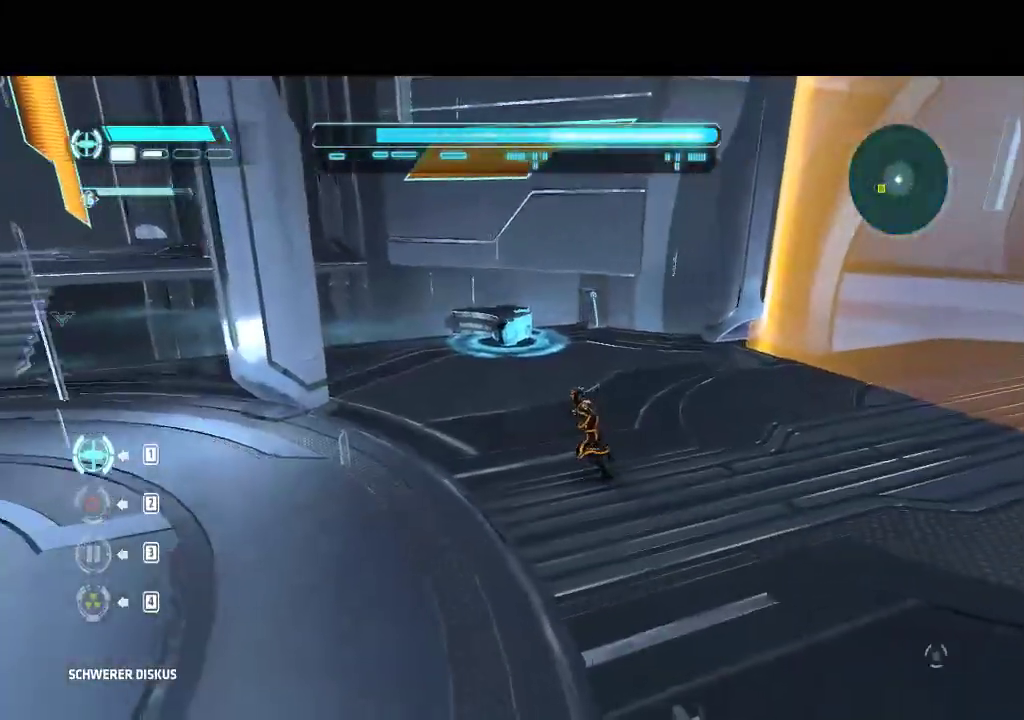
{"buttons": ["R1", "DPAD_LEFT"], "events": [[267, "R1", "down"]]}
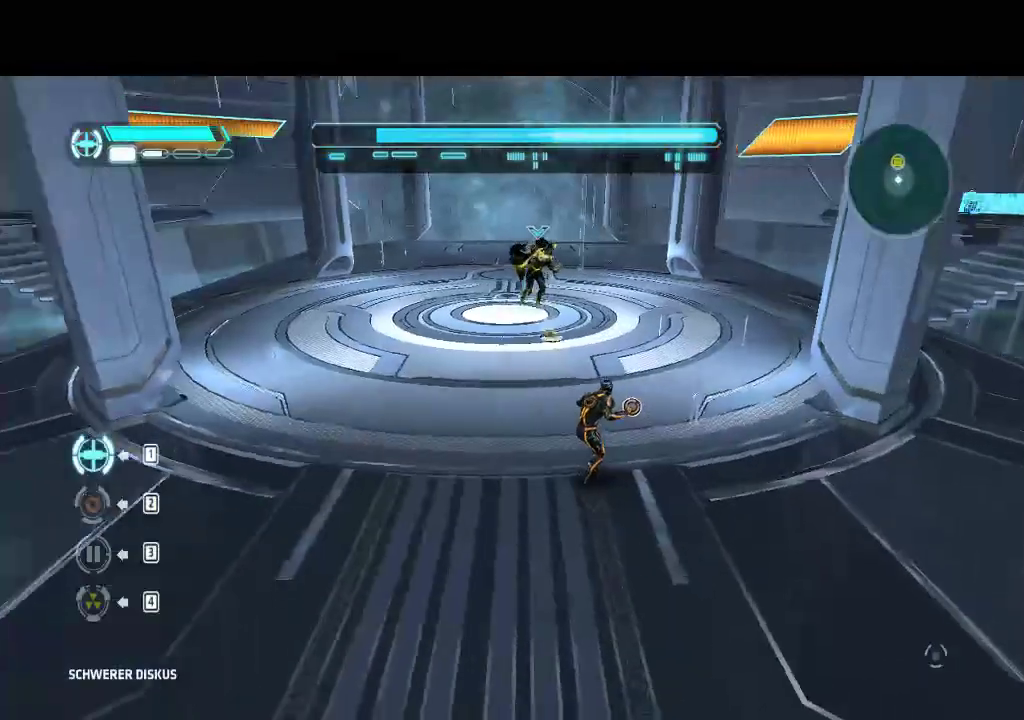
{"buttons": ["R1", "DPAD_UP"], "events": [[150, "DPAD_UP", "down"], [183, "DPAD_LEFT", "up"]]}
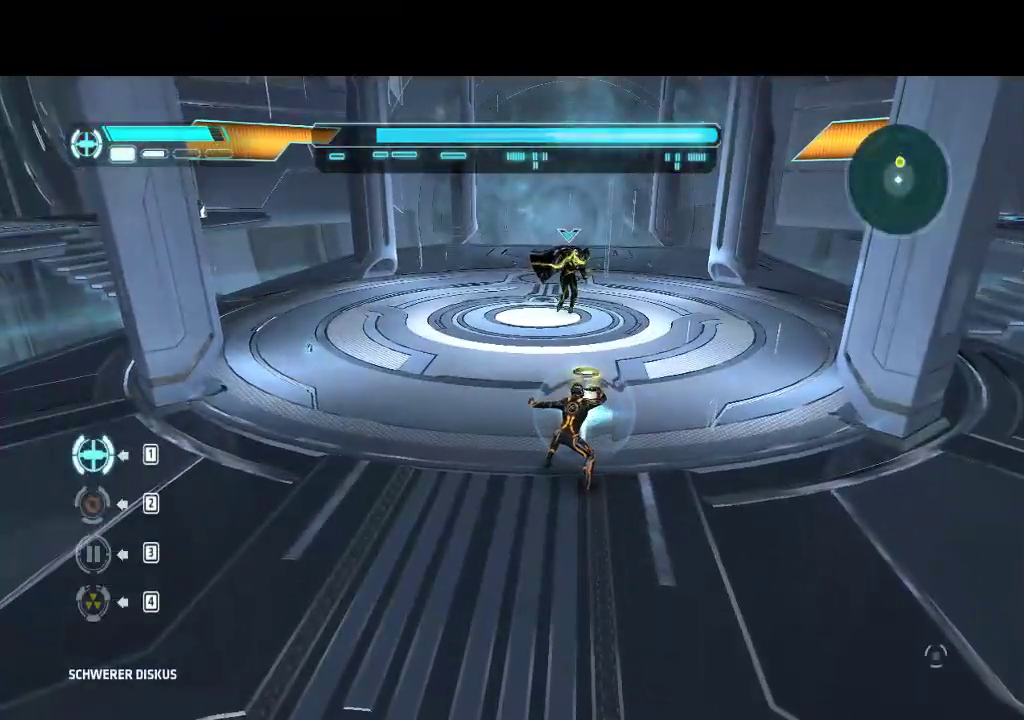
{"buttons": ["R1", "DPAD_UP"], "events": []}
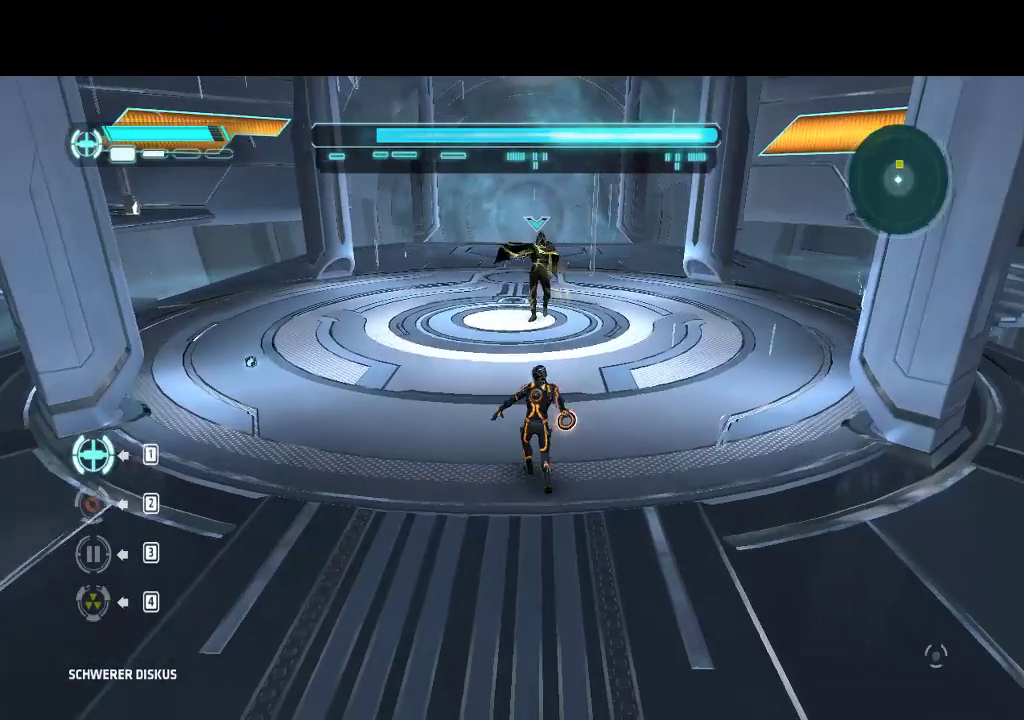
{"buttons": ["DPAD_UP"], "events": [[117, "R1", "up"]]}
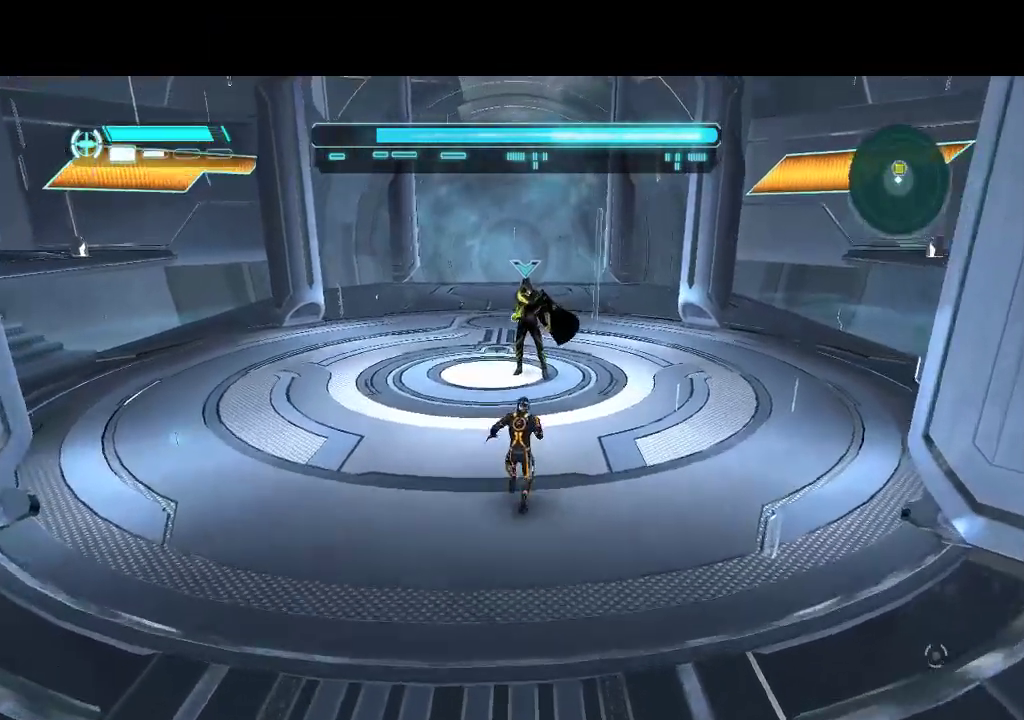
{"buttons": ["R1", "DPAD_UP"], "events": [[67, "R1", "down"]]}
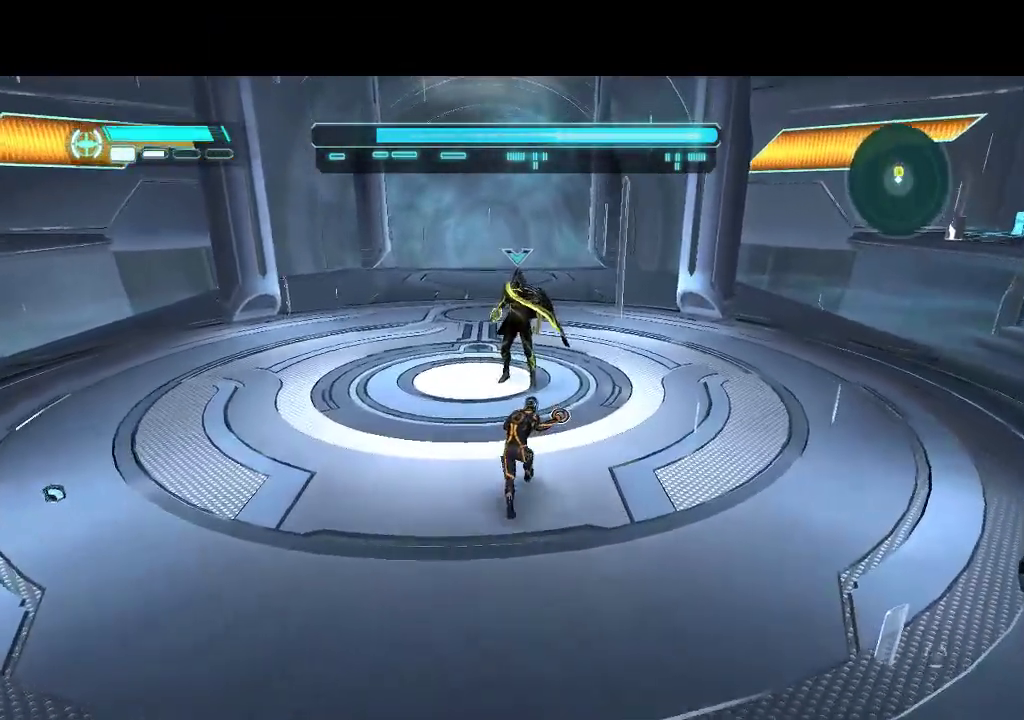
{"buttons": ["R1"], "events": [[167, "DPAD_UP", "up"]]}
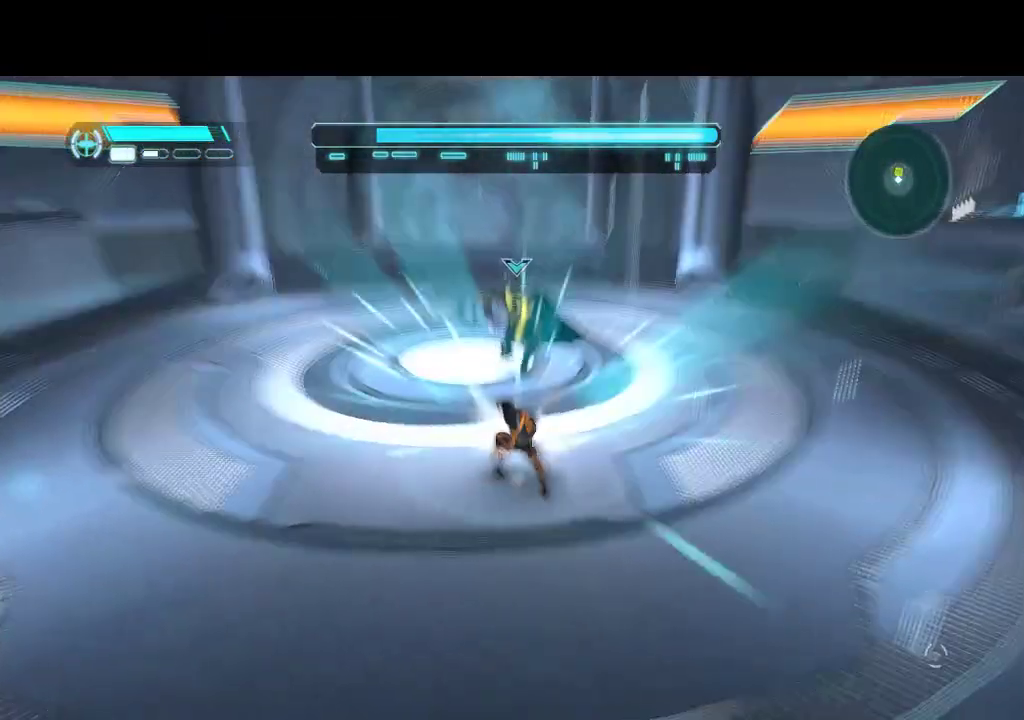
{"buttons": ["R1"], "events": []}
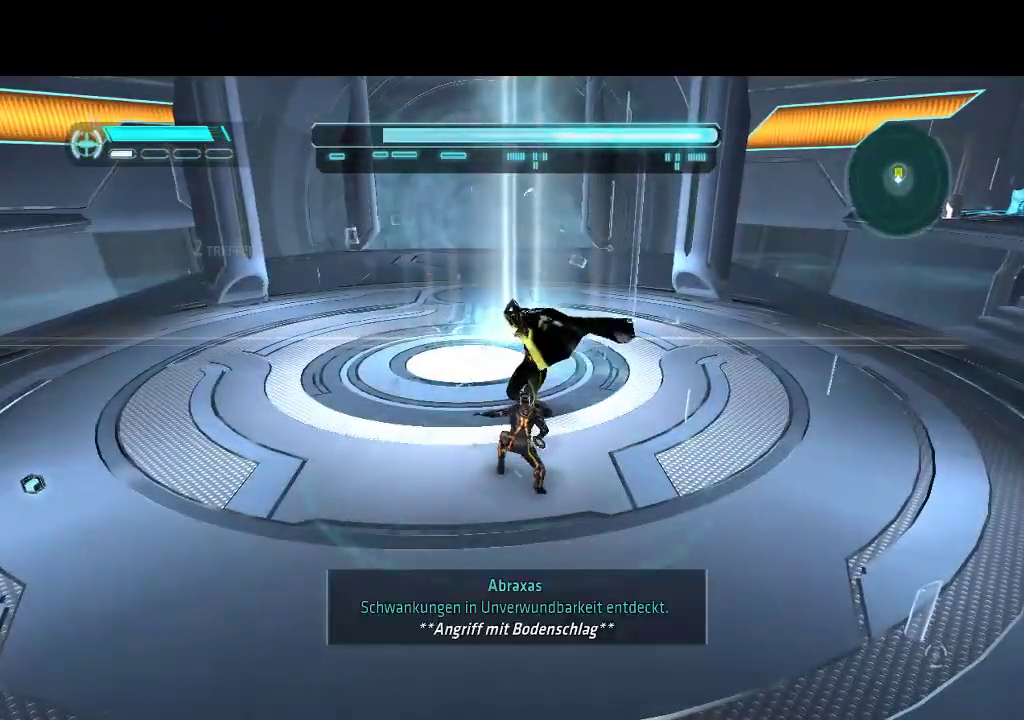
{"buttons": ["R1", "DPAD_LEFT"], "events": [[100, "DPAD_LEFT", "down"]]}
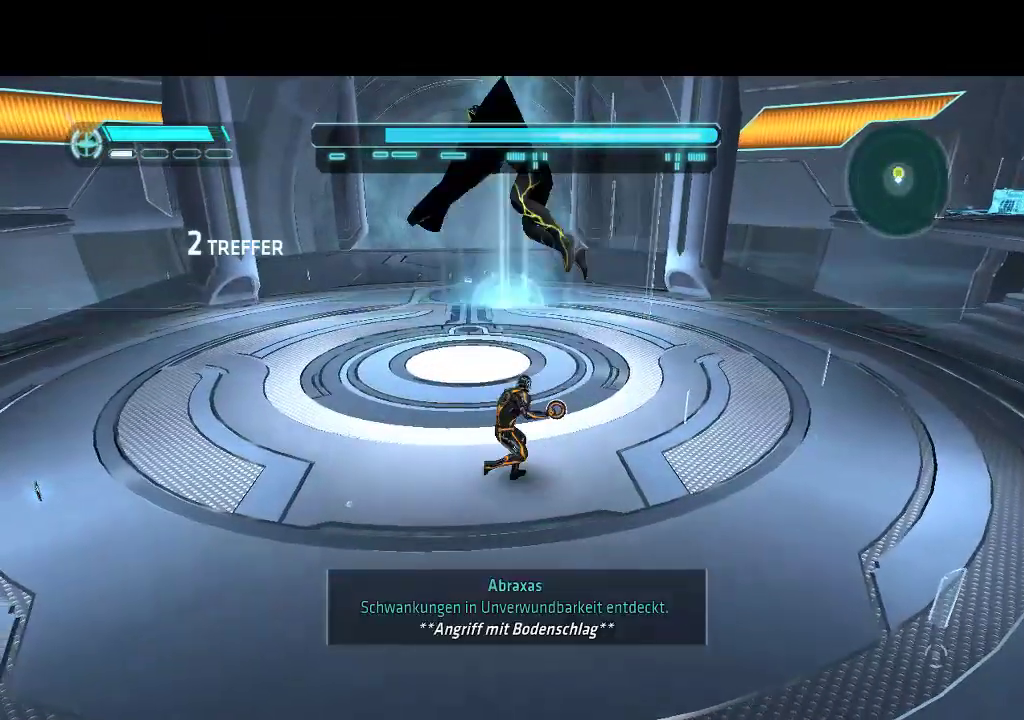
{"buttons": ["R1", "DPAD_DOWN"], "events": [[300, "DPAD_DOWN", "down"], [333, "DPAD_LEFT", "up"]]}
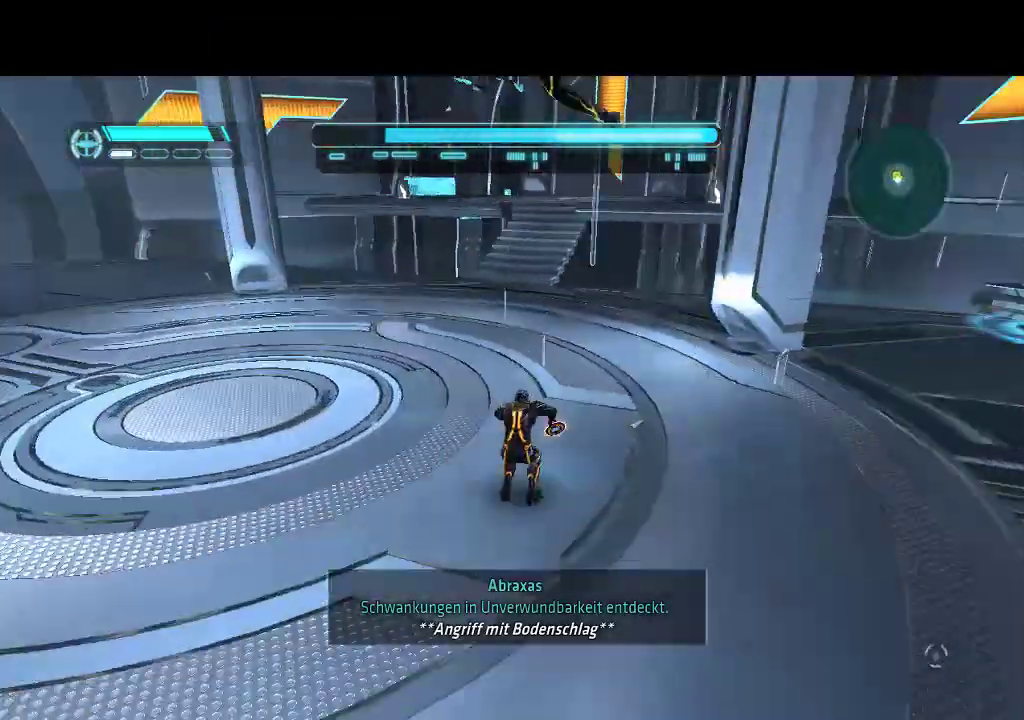
{"buttons": ["R1", "DPAD_DOWN"], "events": []}
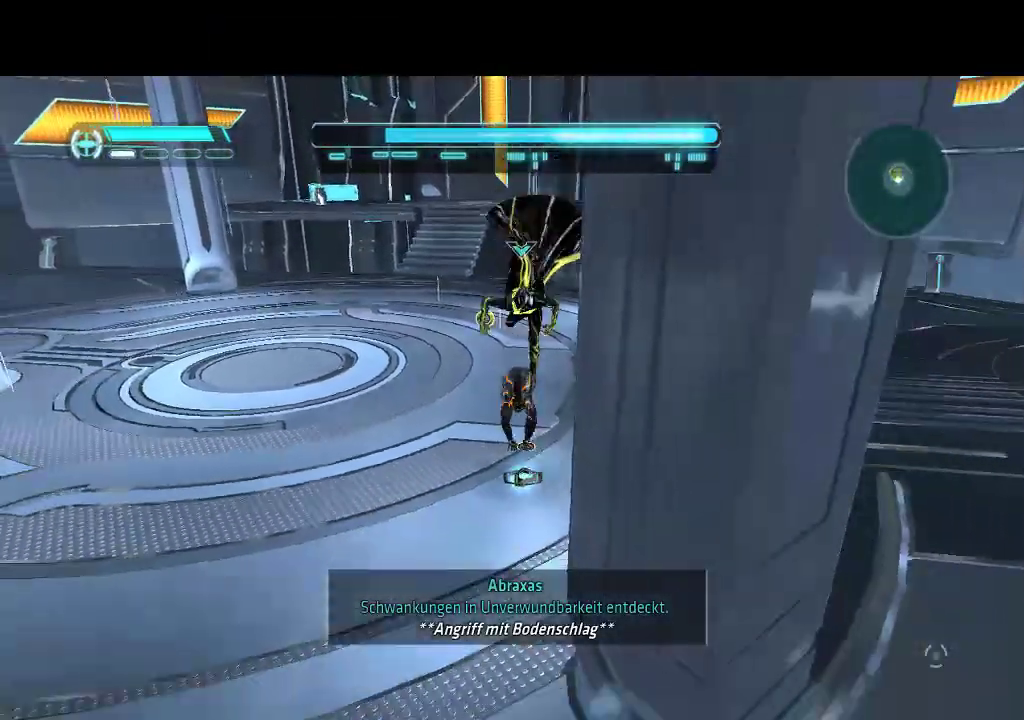
{"buttons": ["R1", "DPAD_LEFT"], "events": [[83, "DPAD_DOWN", "up"], [400, "DPAD_LEFT", "down"]]}
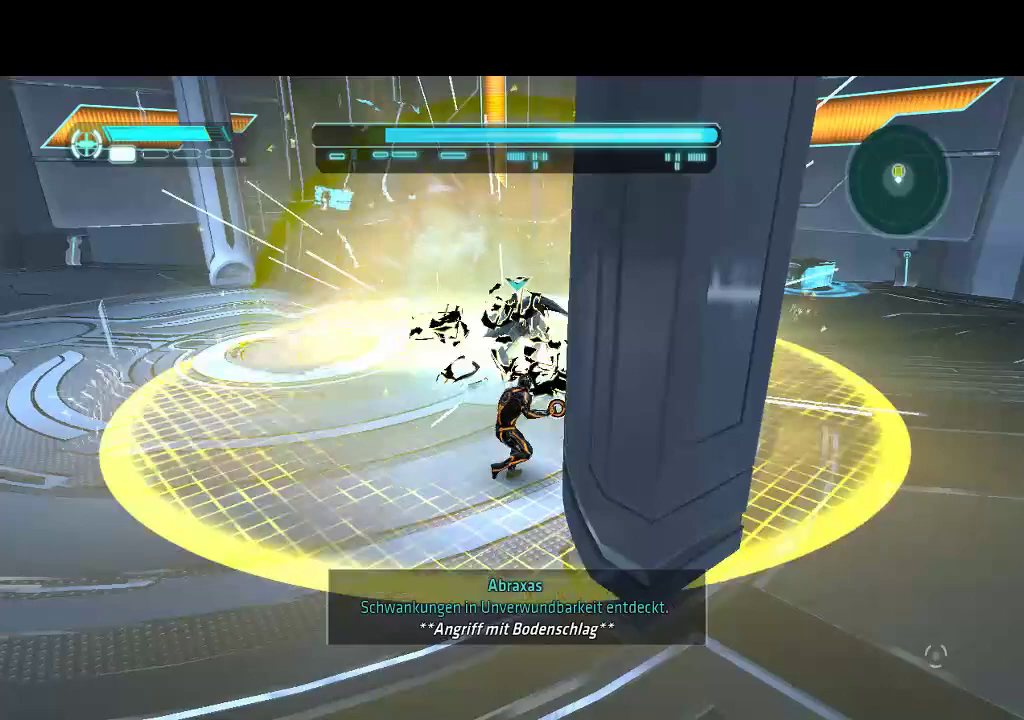
{"buttons": ["R1", "DPAD_LEFT"], "events": []}
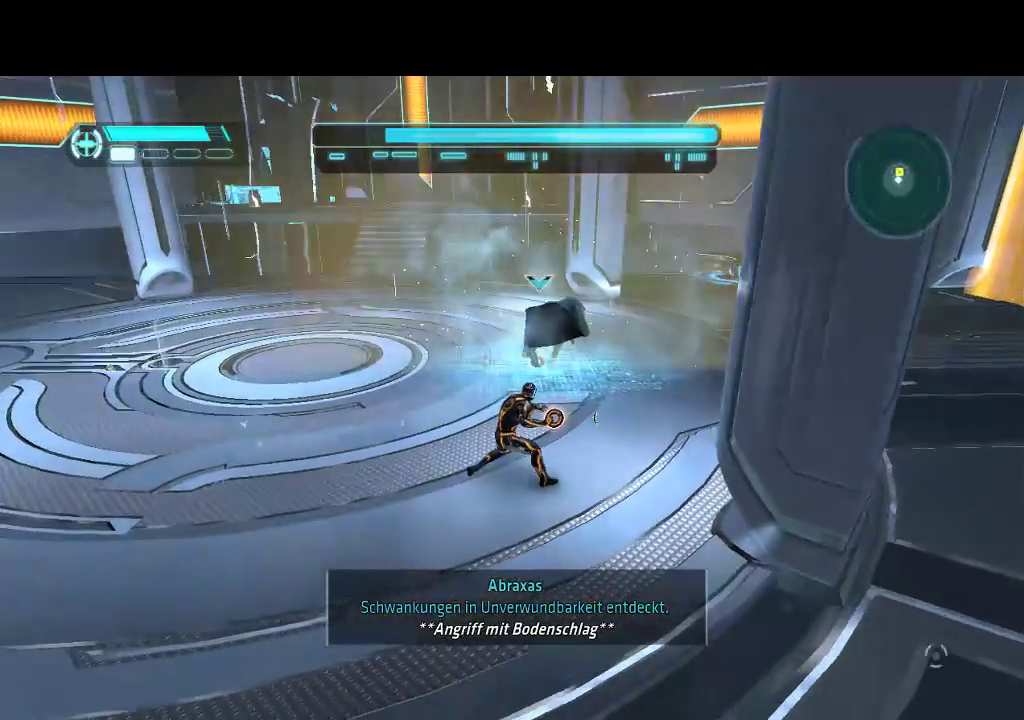
{"buttons": ["R1"], "events": [[33, "DPAD_UP", "down"], [67, "DPAD_LEFT", "up"], [483, "DPAD_UP", "up"]]}
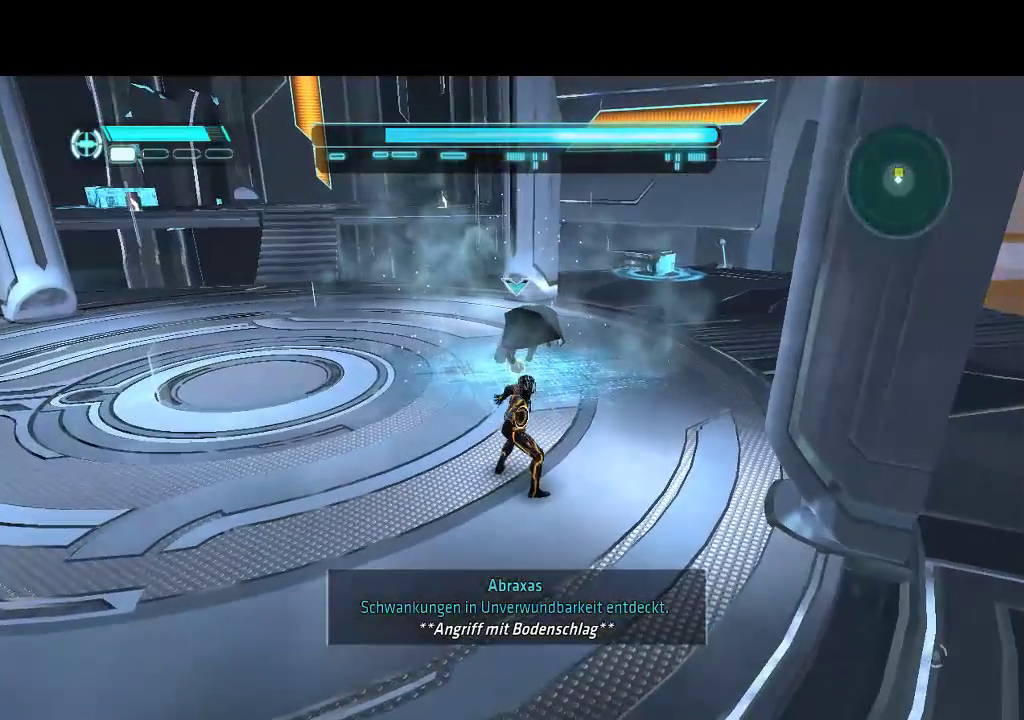
{"buttons": ["R1"], "events": []}
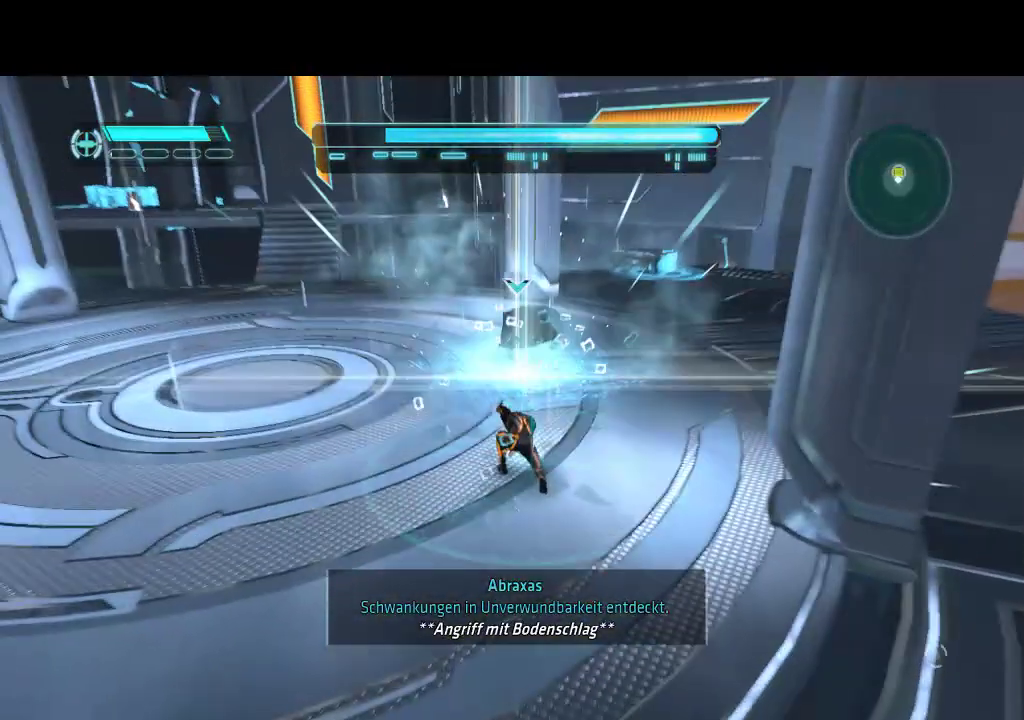
{"buttons": ["R1", "DPAD_UP"], "events": [[117, "DPAD_UP", "down"], [183, "DPAD_LEFT", "down"], [400, "DPAD_LEFT", "up"]]}
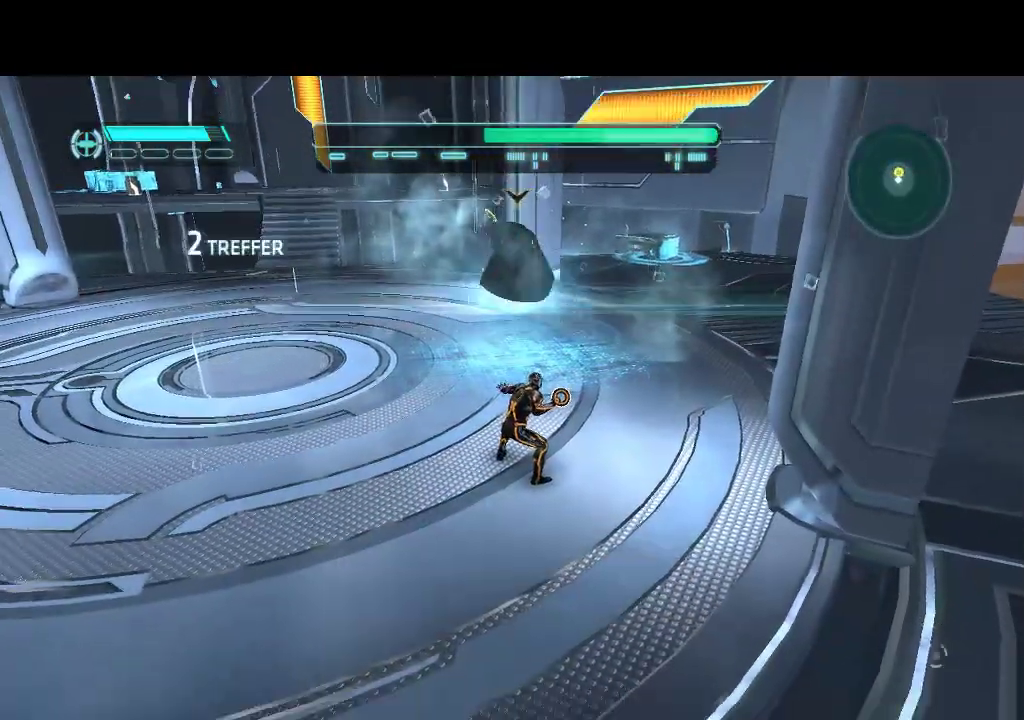
{"buttons": ["R1", "DPAD_UP"], "events": []}
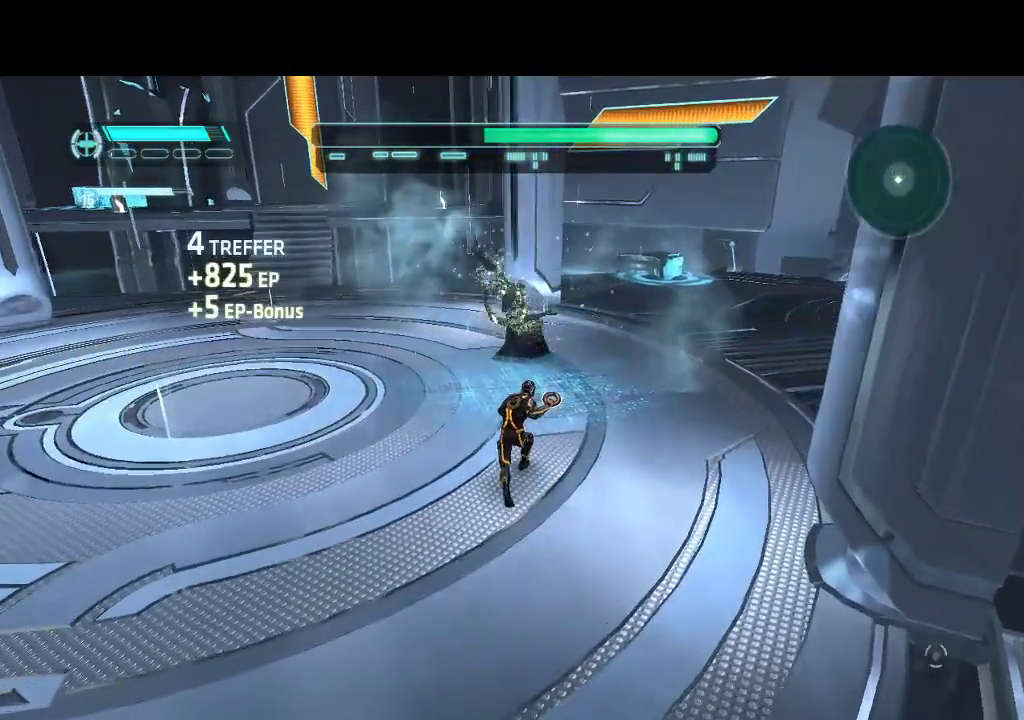
{"buttons": ["R1"], "events": [[333, "DPAD_UP", "up"]]}
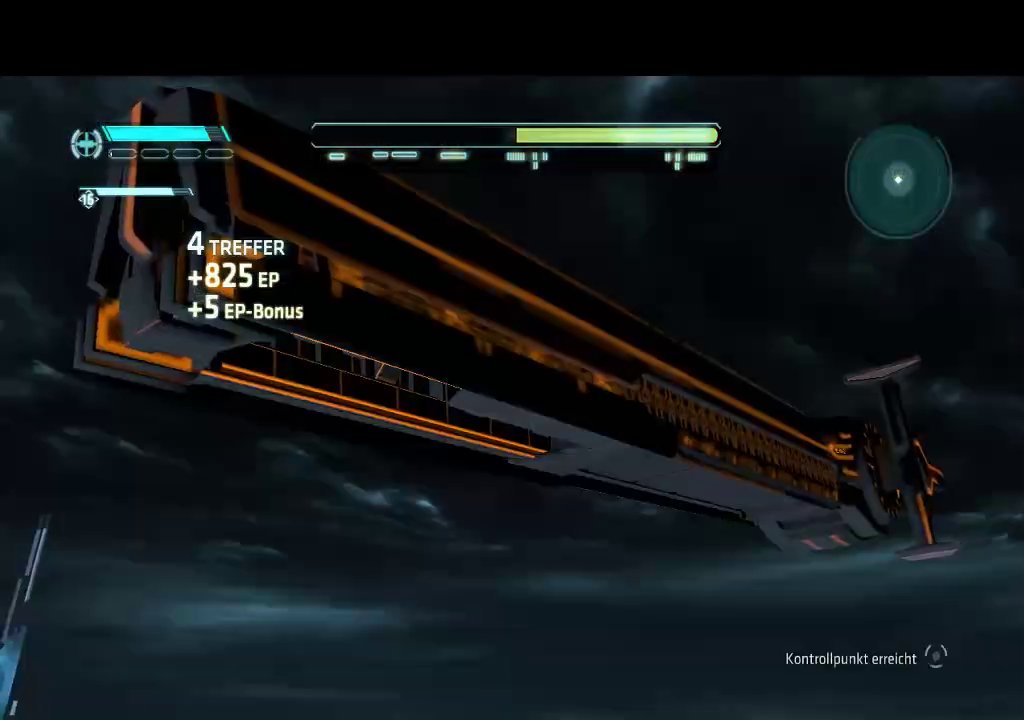
{"buttons": [], "events": [[483, "R1", "up"]]}